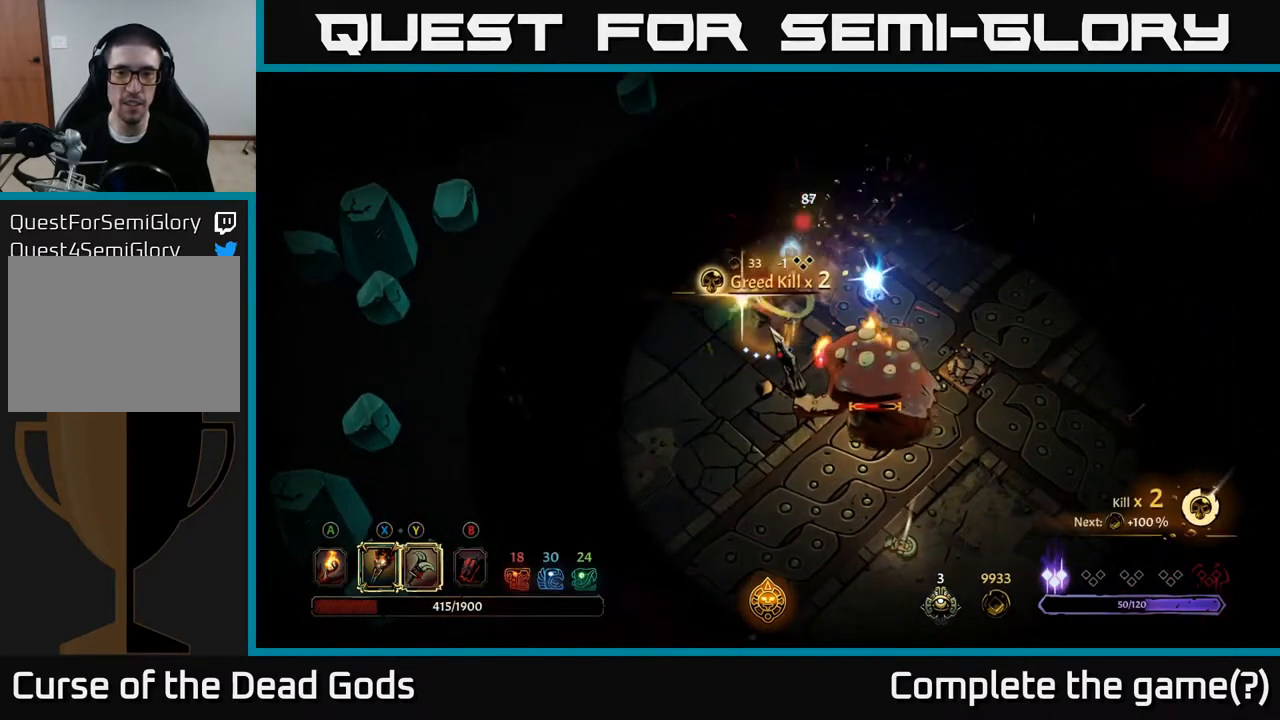
Gameplay with a controller (Xbox layout); each line is a JSON object with the inputs held at the frame after it. "events" lists button and stick changes between this image and that frame as [ms after this image, input, new state], when the widget could be followed in between.
{"buttons": [], "left_stick": "right", "right_stick": "center", "events": [[183, "Y", "down"], [333, "Y", "up"]]}
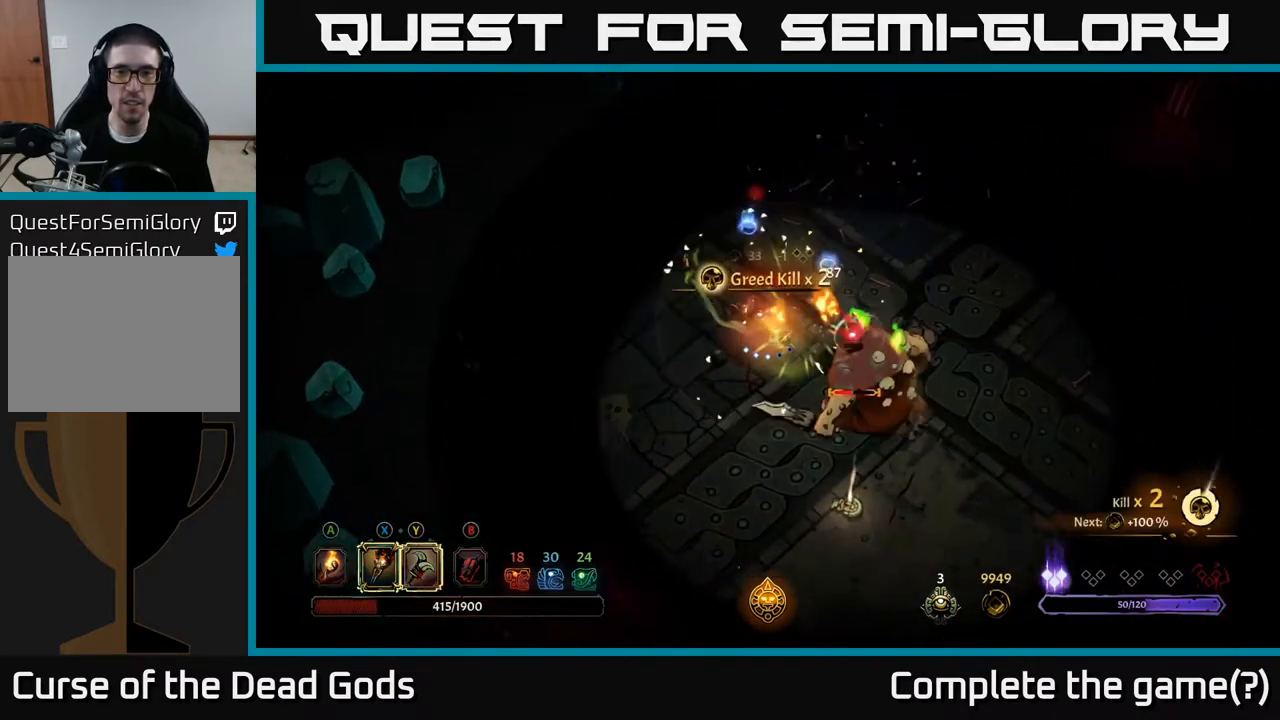
{"buttons": [], "left_stick": "right", "right_stick": "center", "events": [[300, "X", "down"], [400, "X", "up"]]}
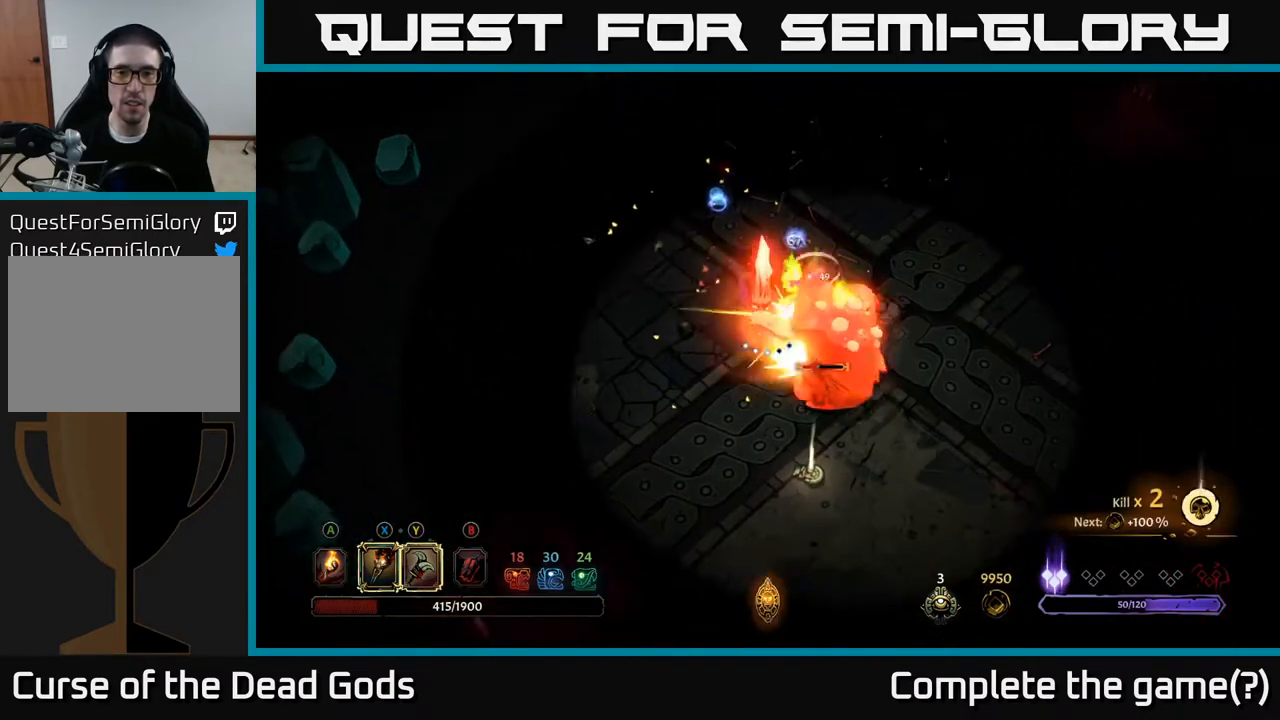
{"buttons": [], "left_stick": "right", "right_stick": "center", "events": [[117, "X", "down"], [250, "X", "up"], [333, "X", "down"], [450, "X", "up"]]}
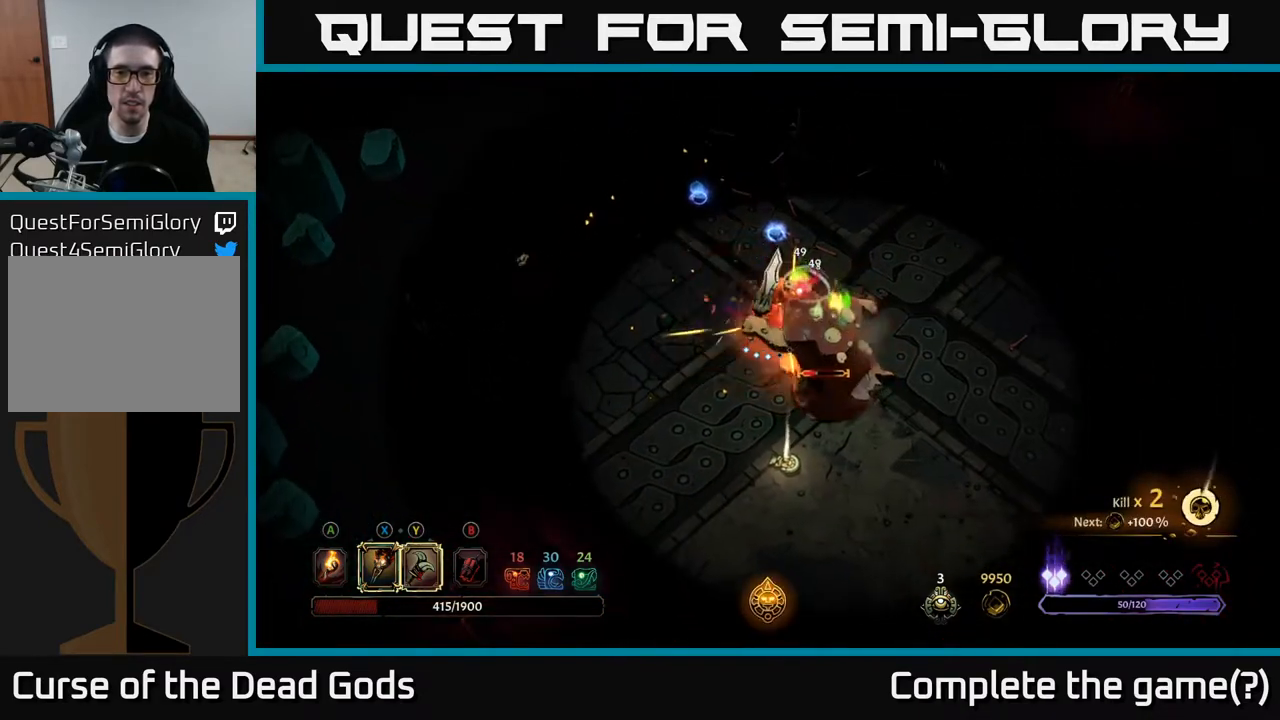
{"buttons": [], "left_stick": "right", "right_stick": "center", "events": [[50, "X", "down"], [183, "X", "up"], [267, "X", "down"], [400, "X", "up"]]}
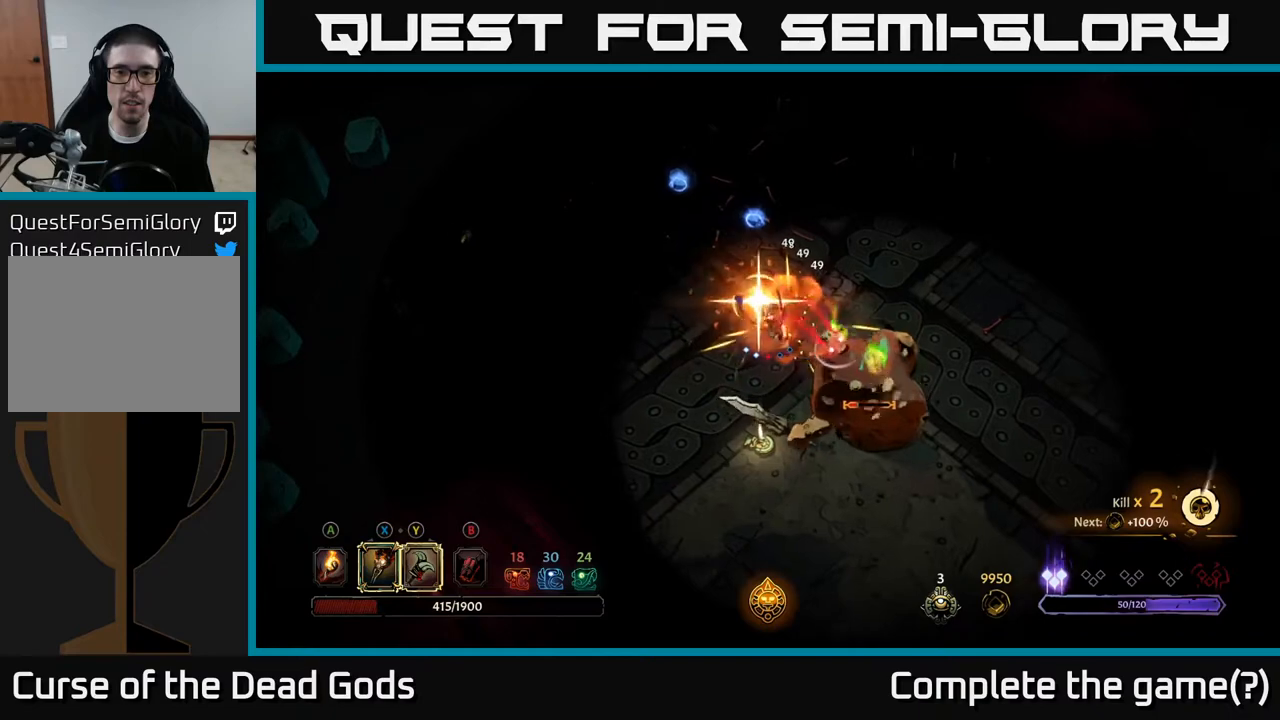
{"buttons": [], "left_stick": "center", "right_stick": "center", "events": [[283, "left_stick", "center"]]}
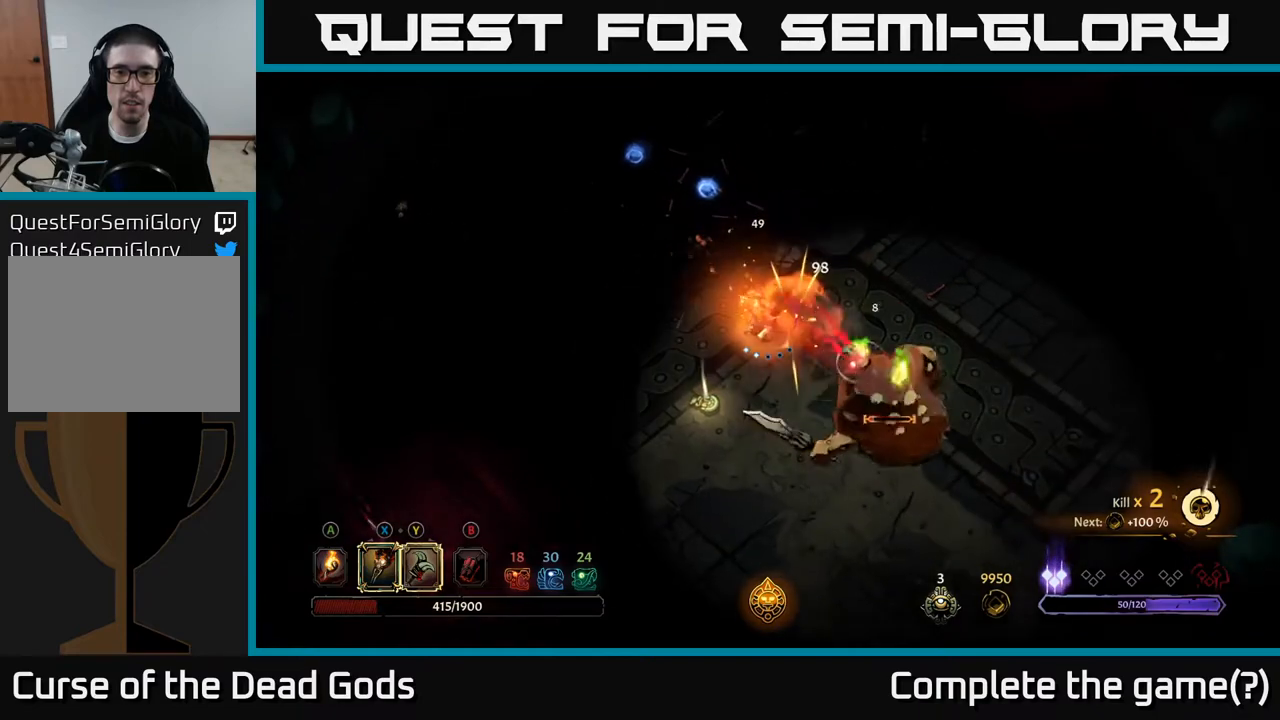
{"buttons": [], "left_stick": "down-right", "right_stick": "center", "events": [[83, "Y", "down"], [100, "left_stick", "down-right"], [250, "Y", "up"]]}
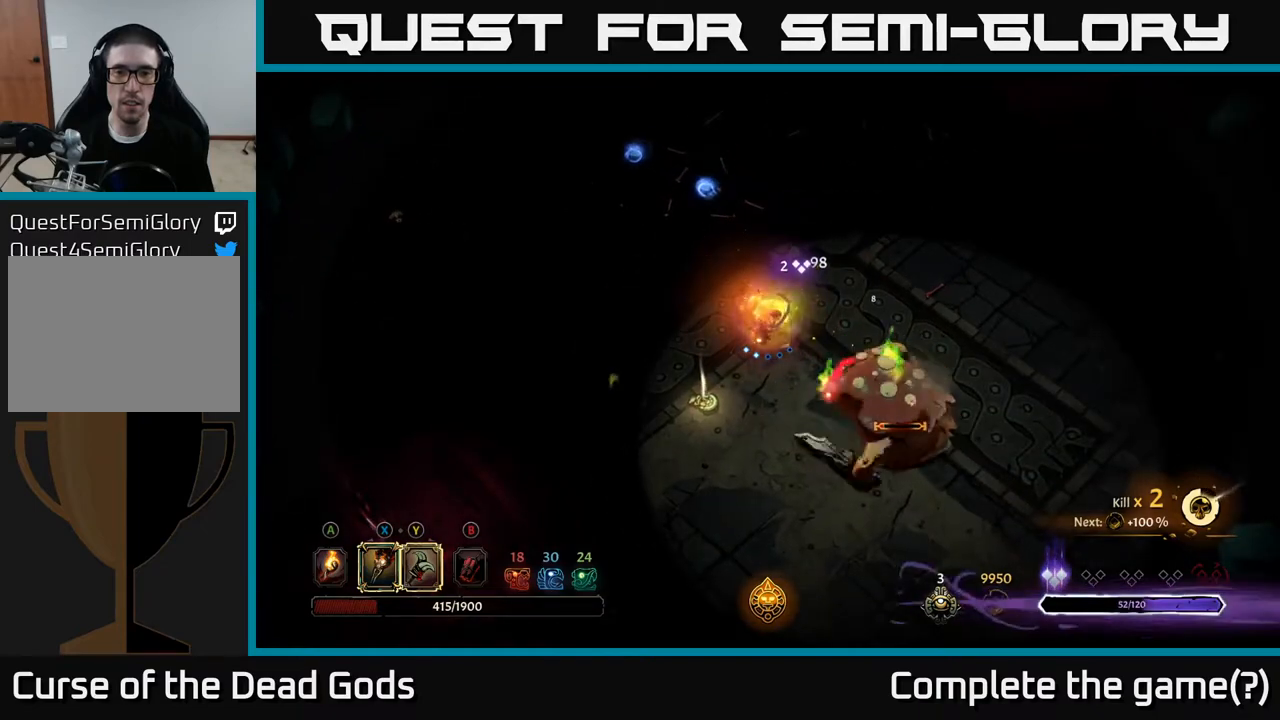
{"buttons": [], "left_stick": "down-right", "right_stick": "center", "events": [[233, "Y", "down"], [317, "Y", "up"]]}
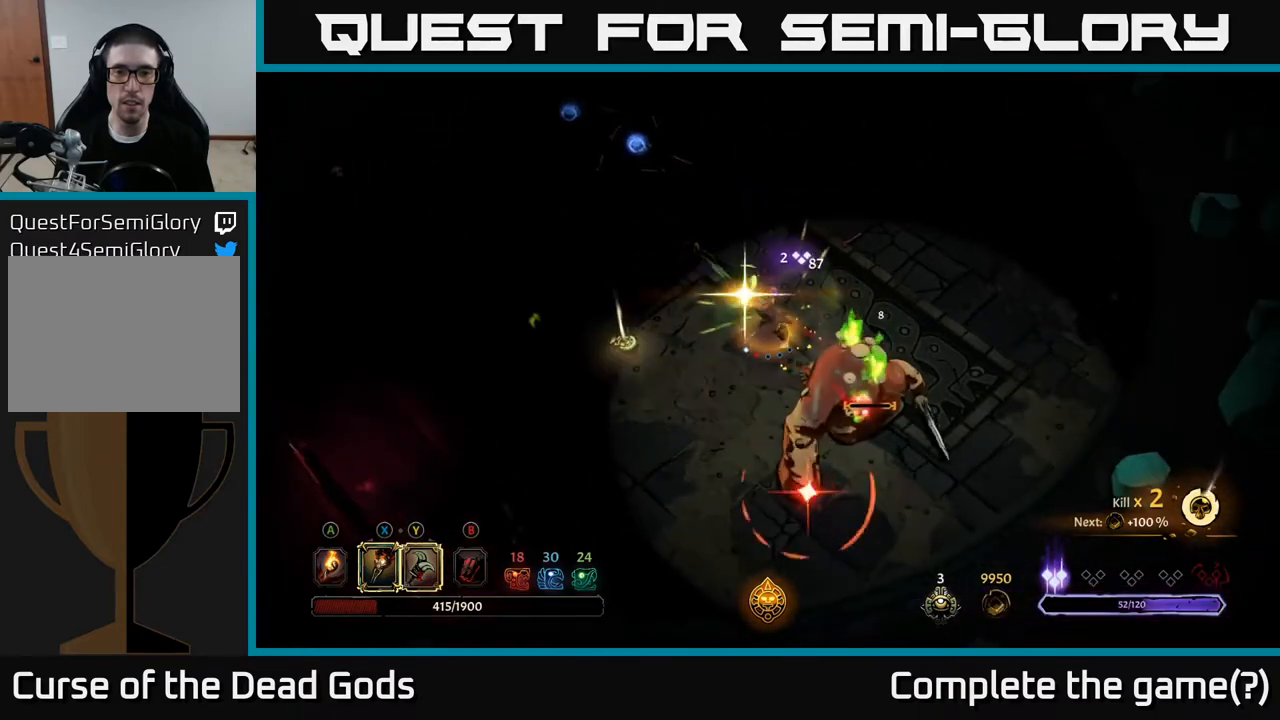
{"buttons": [], "left_stick": "center", "right_stick": "center", "events": [[17, "left_stick", "center"]]}
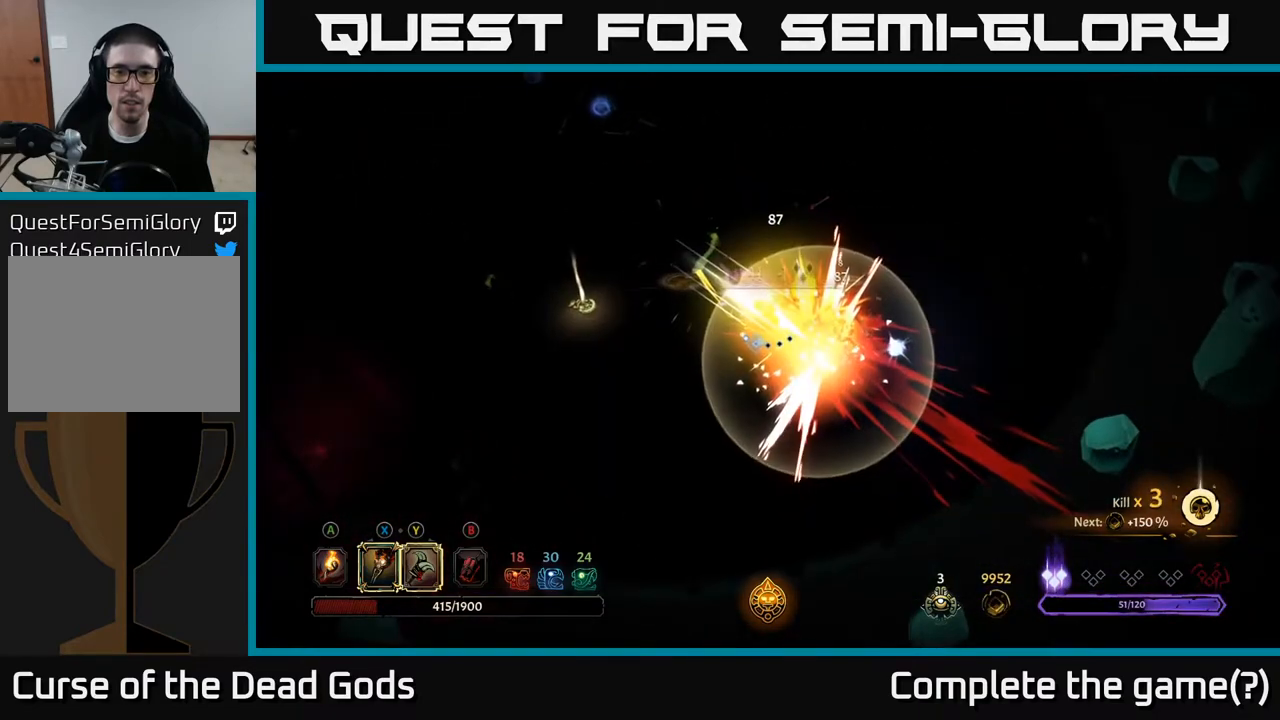
{"buttons": [], "left_stick": "center", "right_stick": "center", "events": [[100, "left_stick", "up"], [150, "left_stick", "up-left"], [400, "left_stick", "up-right"], [483, "left_stick", "center"]]}
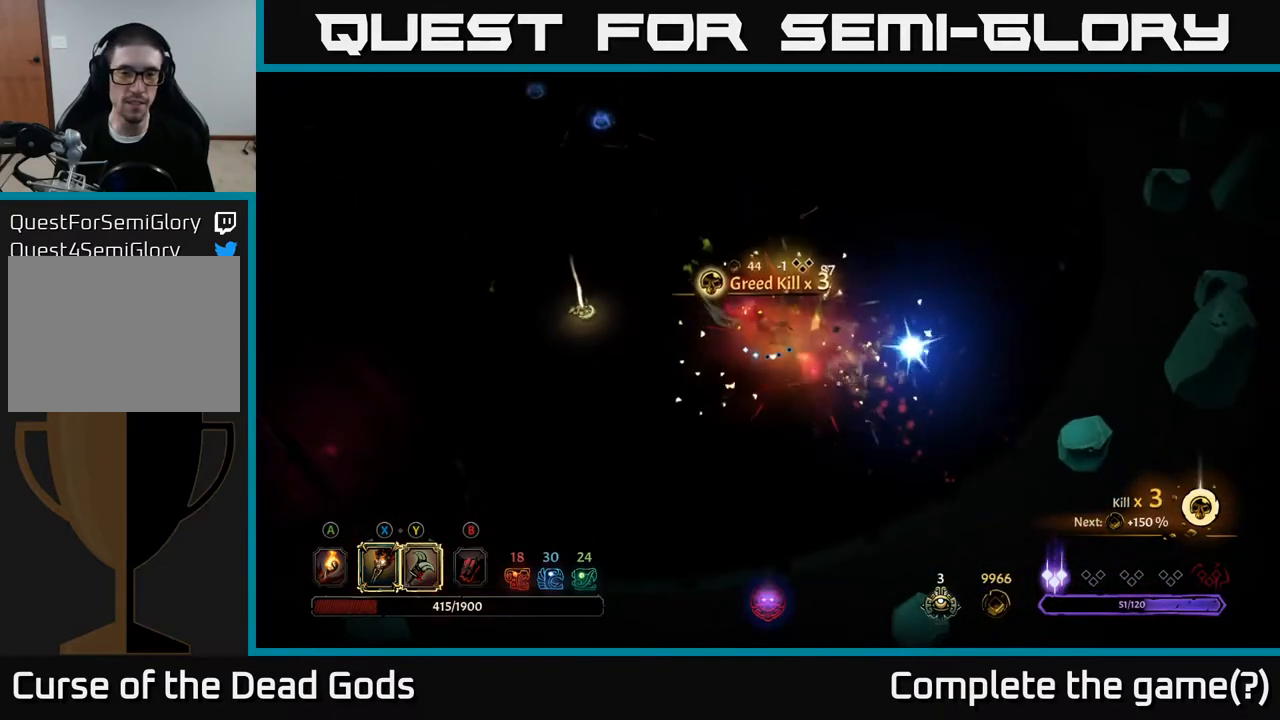
{"buttons": [], "left_stick": "right", "right_stick": "center", "events": [[233, "A", "down"], [233, "left_stick", "right"], [317, "A", "up"]]}
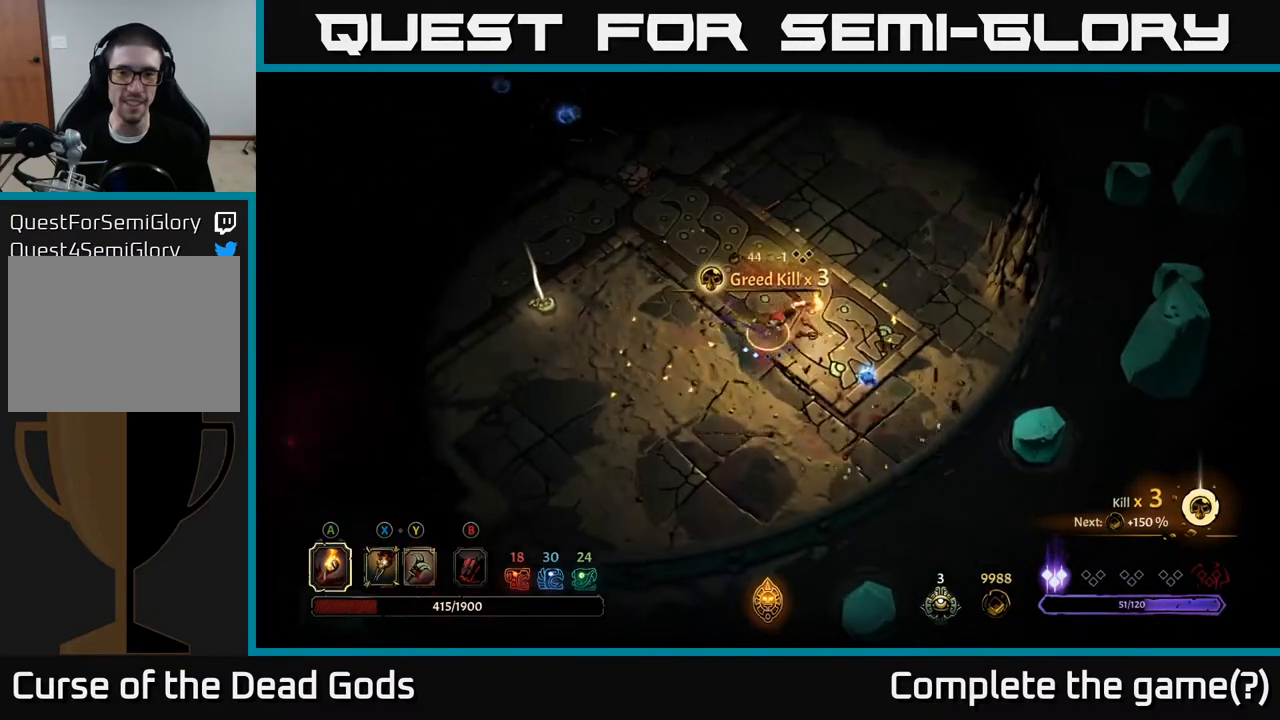
{"buttons": [], "left_stick": "up-left", "right_stick": "center", "events": [[117, "left_stick", "down-right"], [467, "left_stick", "up-left"]]}
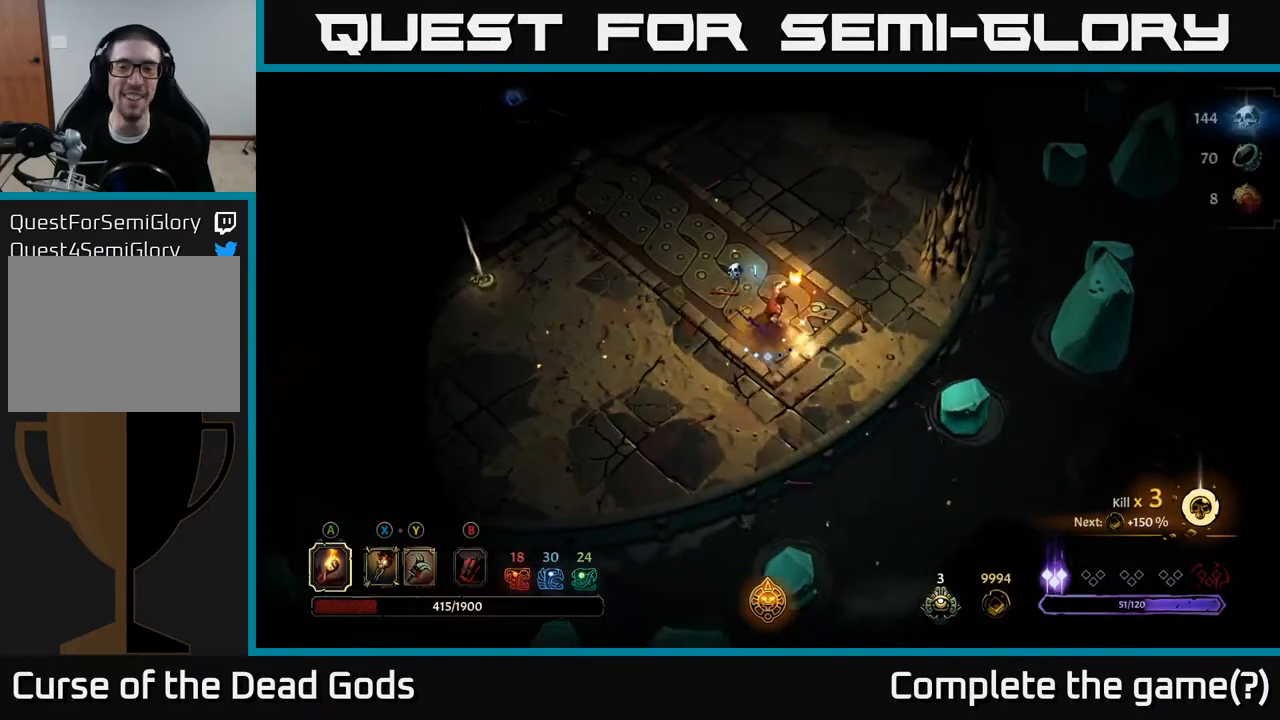
{"buttons": [], "left_stick": "left", "right_stick": "center", "events": [[83, "left_stick", "left"]]}
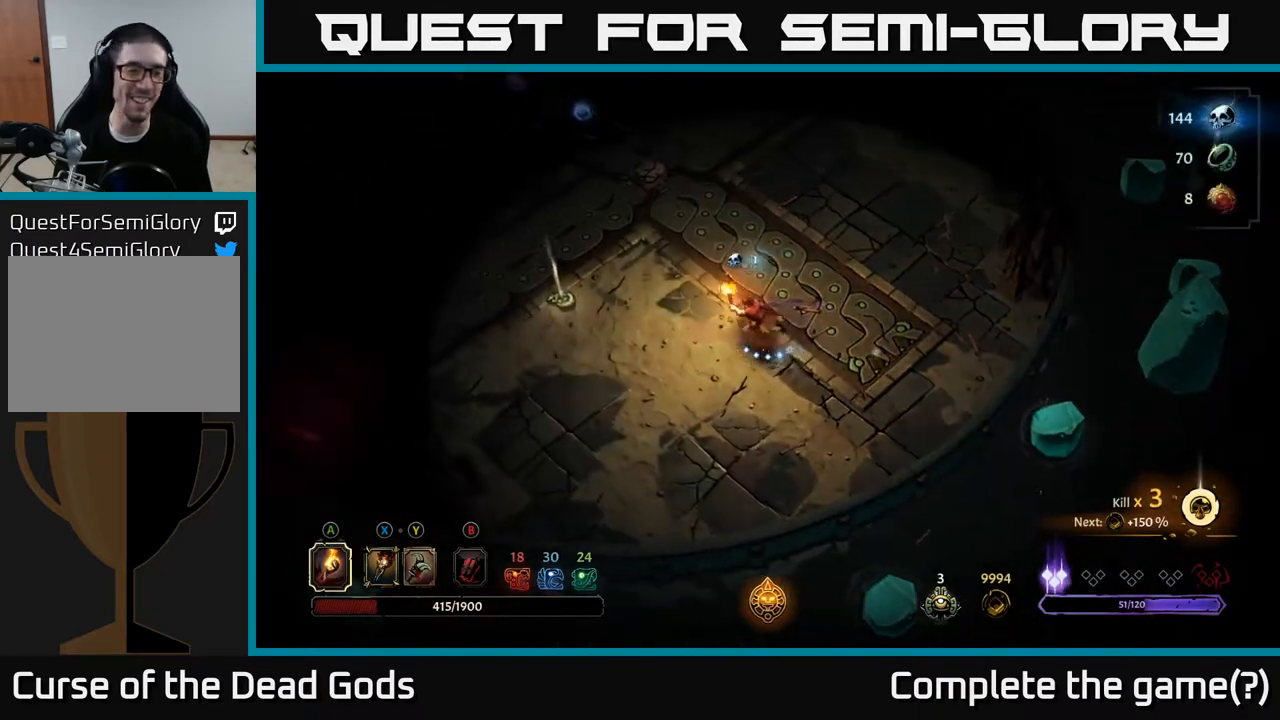
{"buttons": [], "left_stick": "left", "right_stick": "center", "events": [[150, "left_stick", "up-left"], [283, "left_stick", "left"]]}
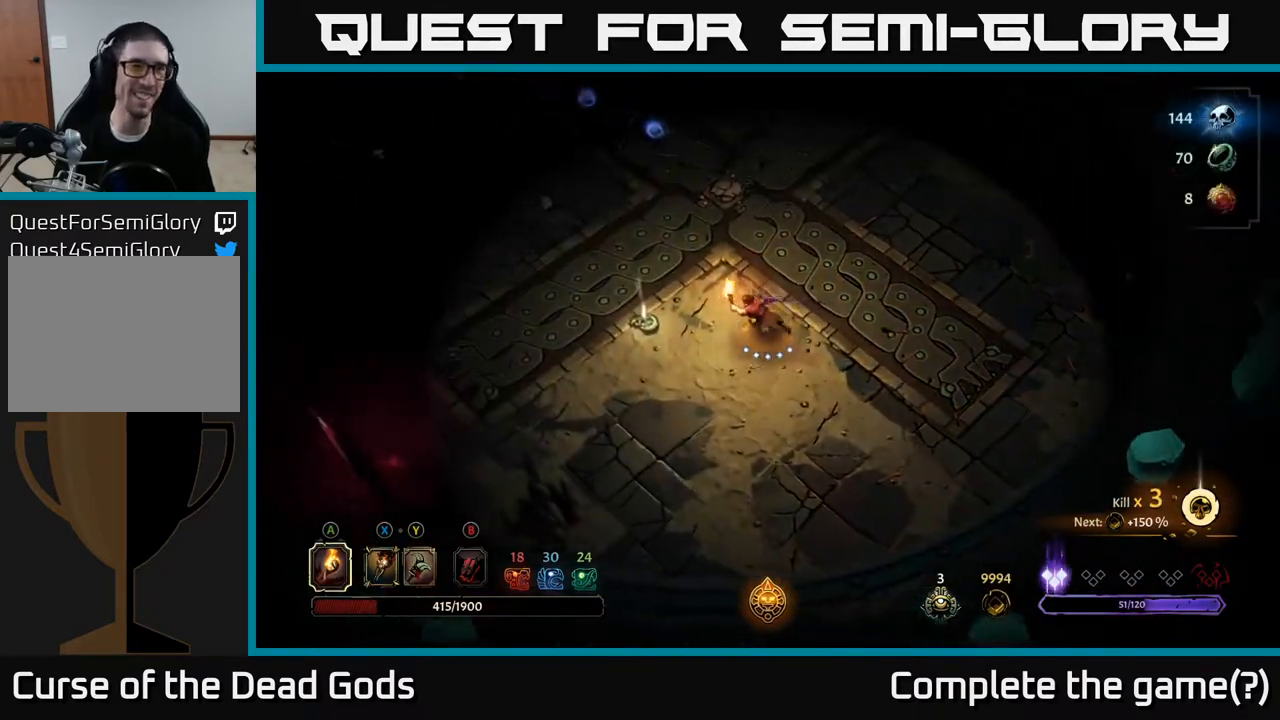
{"buttons": ["R1"], "left_stick": "center", "right_stick": "center", "events": [[450, "R1", "down"], [467, "left_stick", "center"]]}
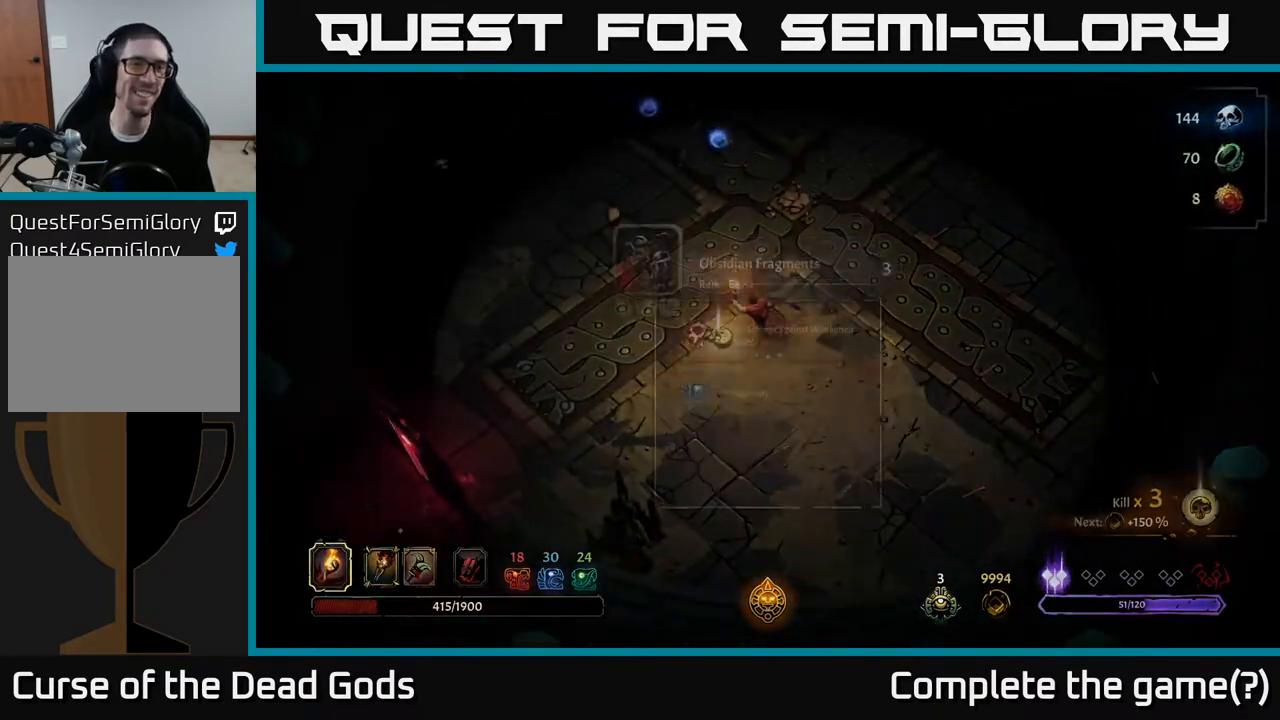
{"buttons": [], "left_stick": "center", "right_stick": "center", "events": [[17, "R1", "up"]]}
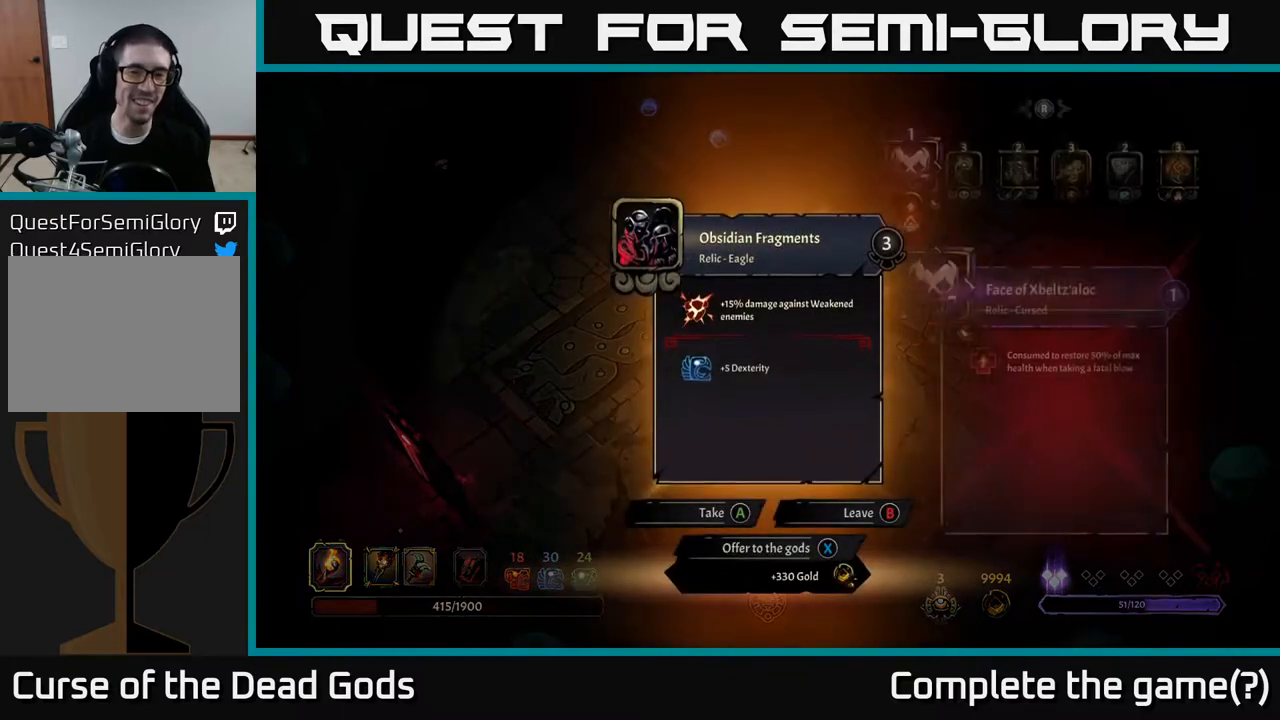
{"buttons": [], "left_stick": "center", "right_stick": "center", "events": []}
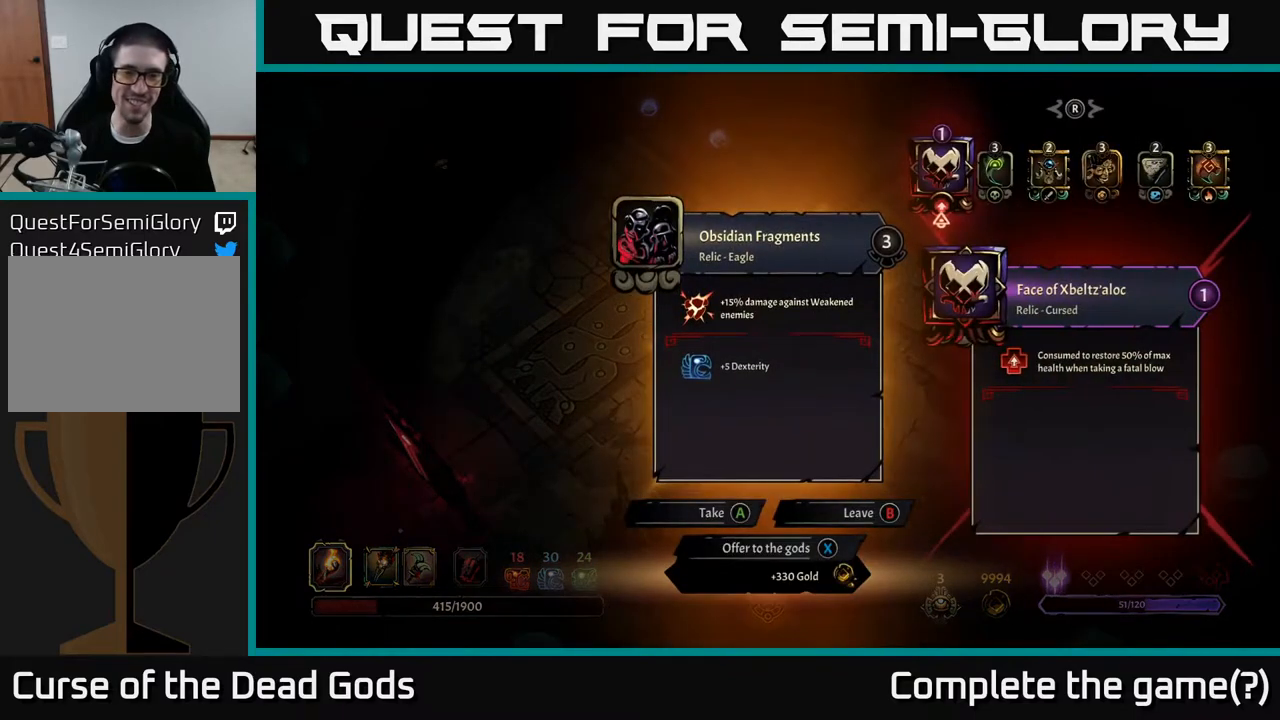
{"buttons": [], "left_stick": "center", "right_stick": "center", "events": []}
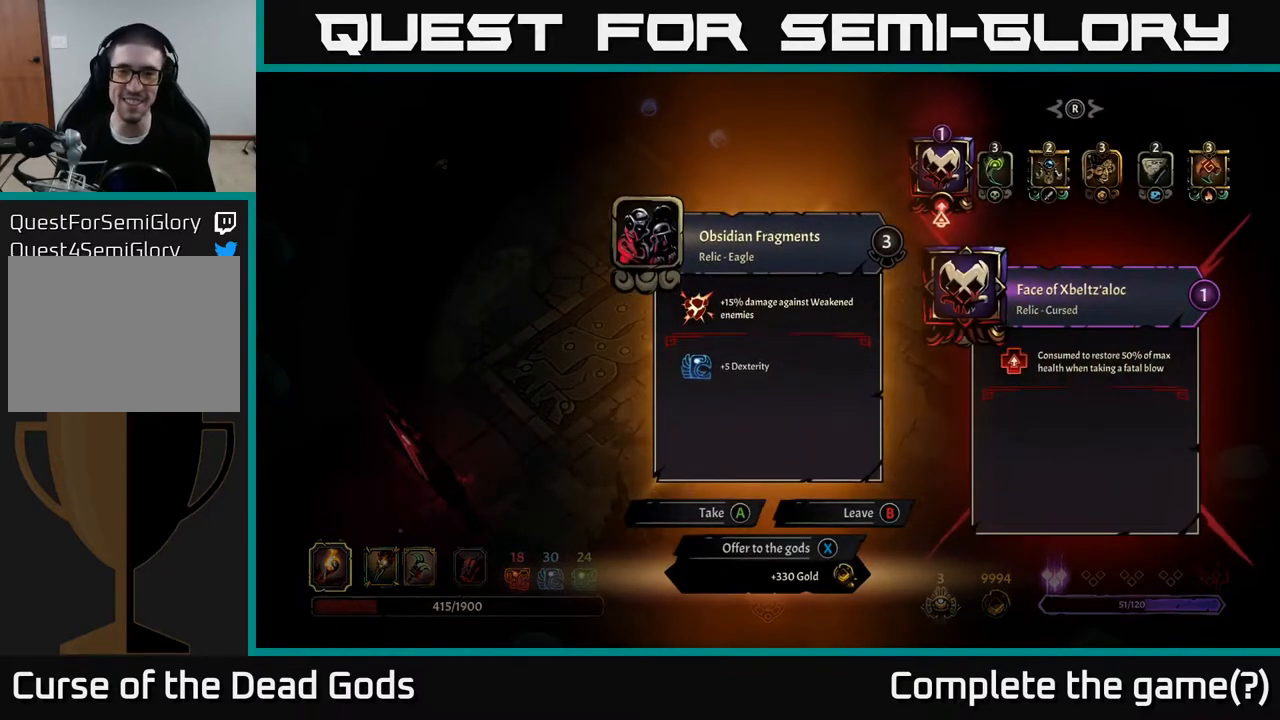
{"buttons": [], "left_stick": "center", "right_stick": "center", "events": []}
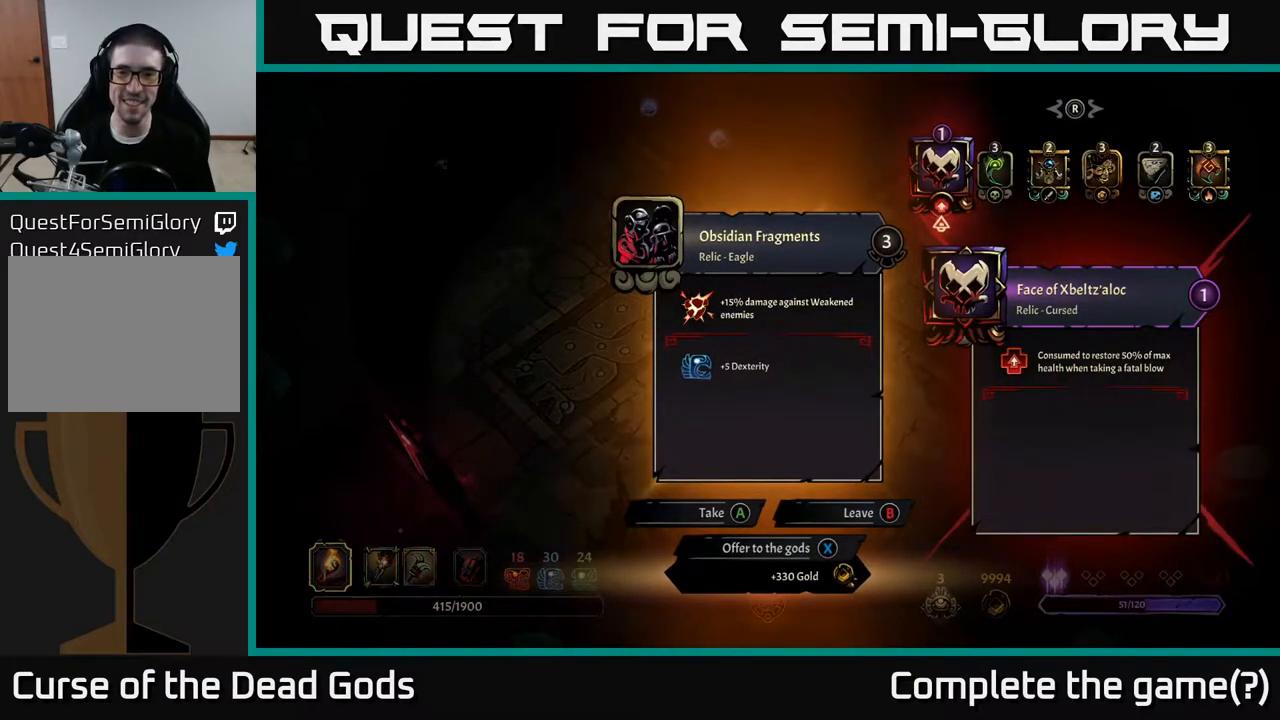
{"buttons": [], "left_stick": "center", "right_stick": "center", "events": [[333, "X", "down"], [417, "X", "up"]]}
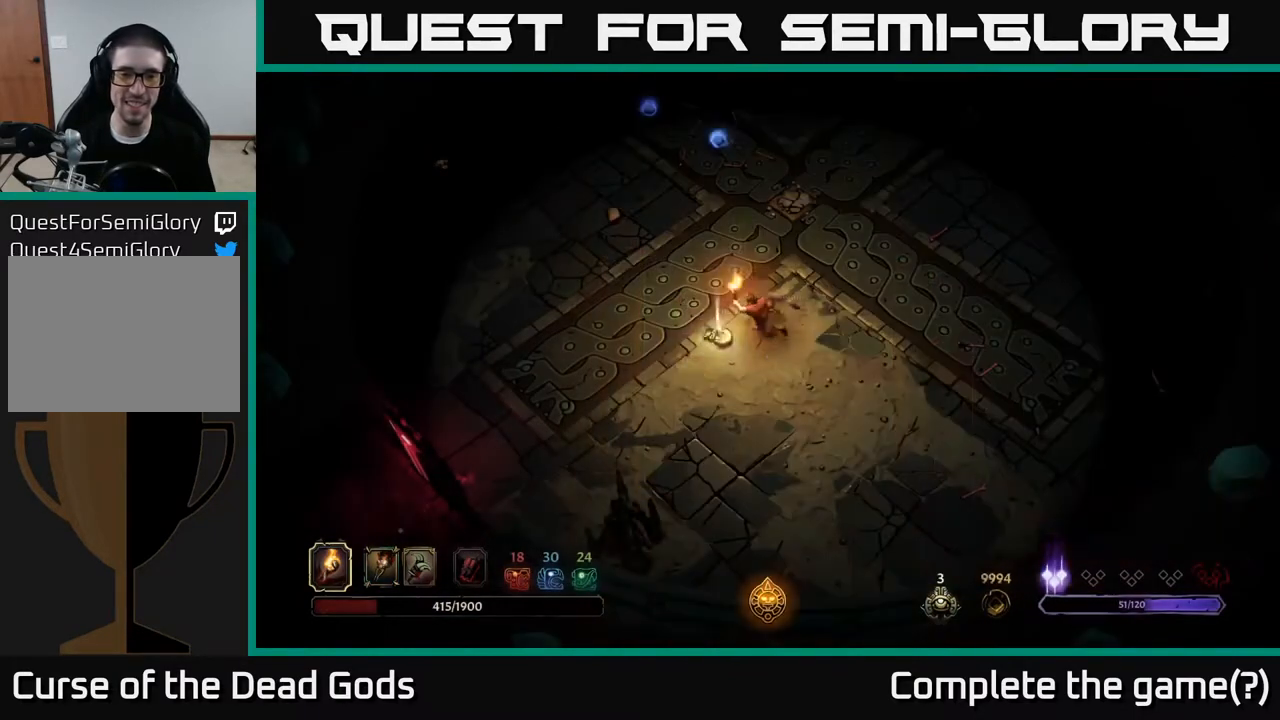
{"buttons": [], "left_stick": "up", "right_stick": "center", "events": [[133, "left_stick", "up"]]}
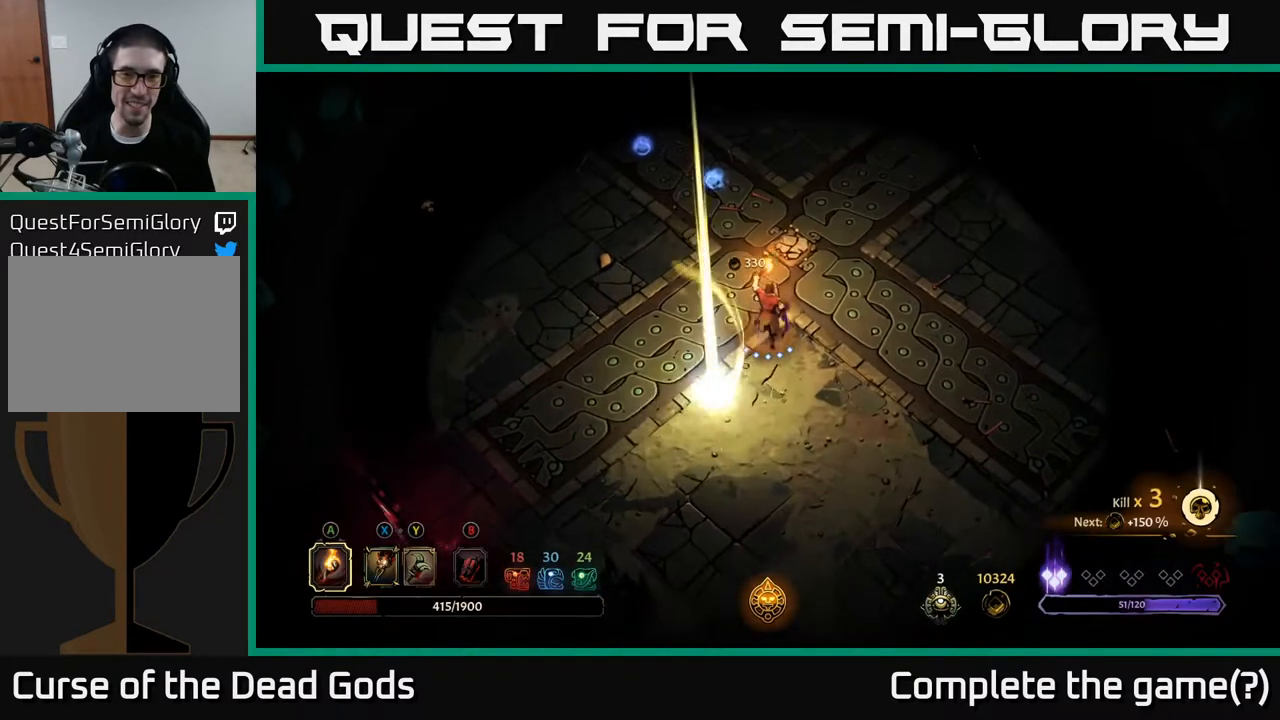
{"buttons": [], "left_stick": "up-left", "right_stick": "center", "events": [[250, "left_stick", "up-left"]]}
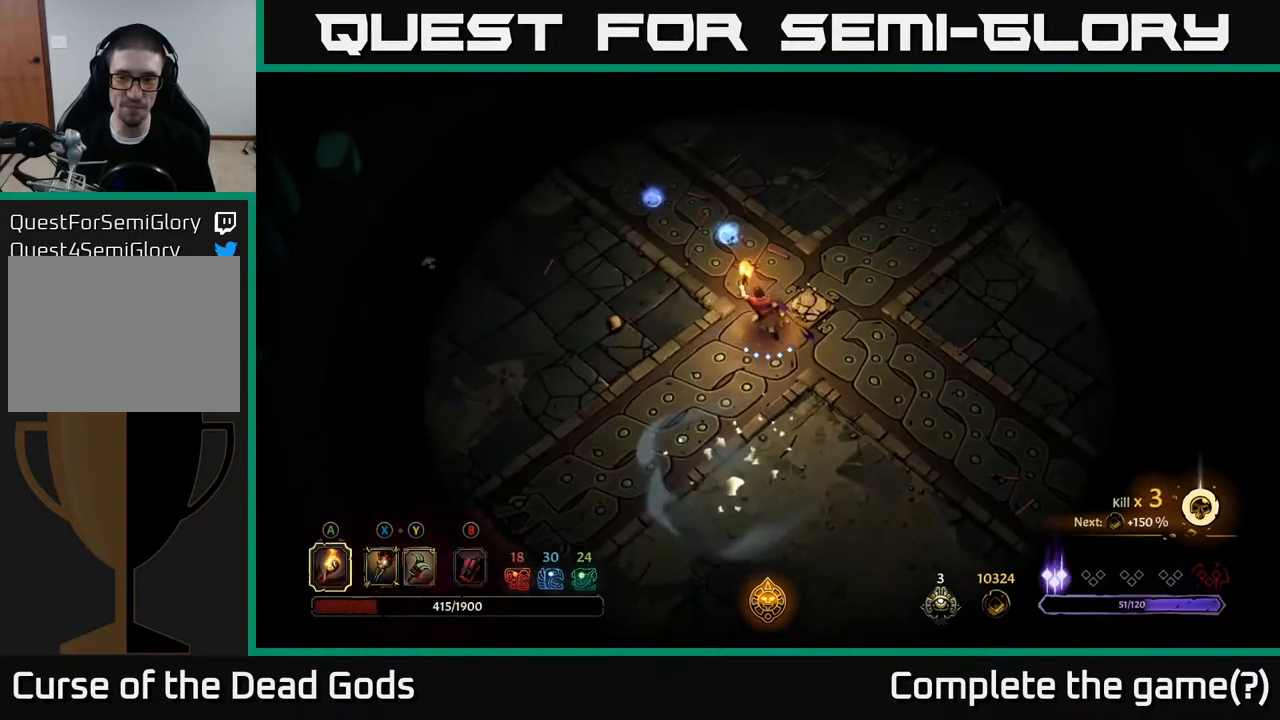
{"buttons": [], "left_stick": "up-left", "right_stick": "center", "events": []}
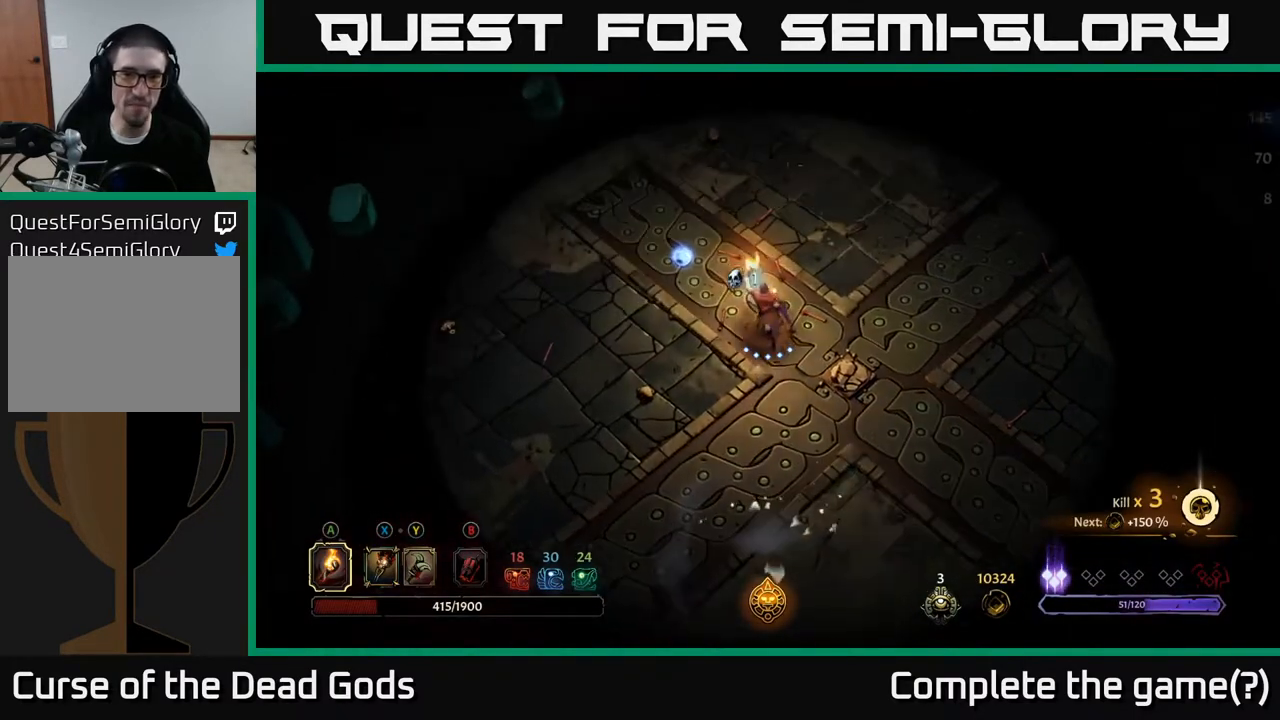
{"buttons": [], "left_stick": "up-left", "right_stick": "center", "events": []}
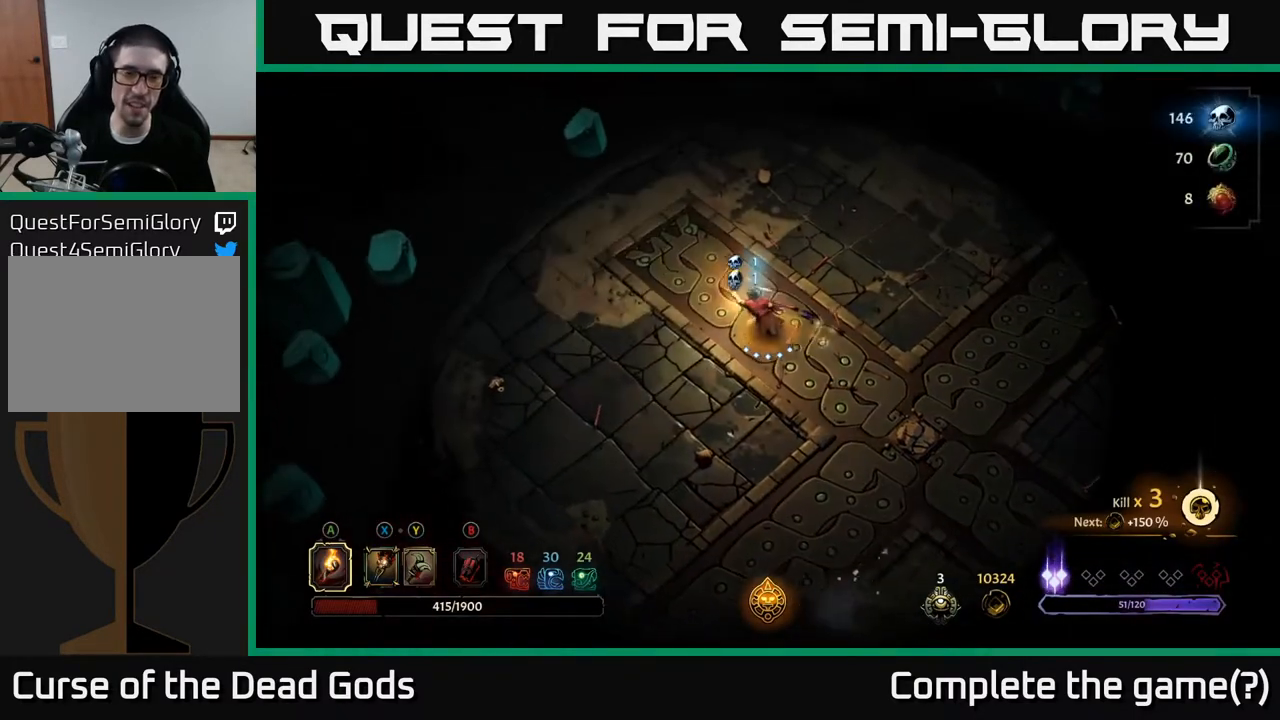
{"buttons": [], "left_stick": "up-right", "right_stick": "center", "events": [[83, "left_stick", "left"], [250, "left_stick", "up-left"], [400, "A", "down"], [450, "A", "up"], [483, "left_stick", "up-right"]]}
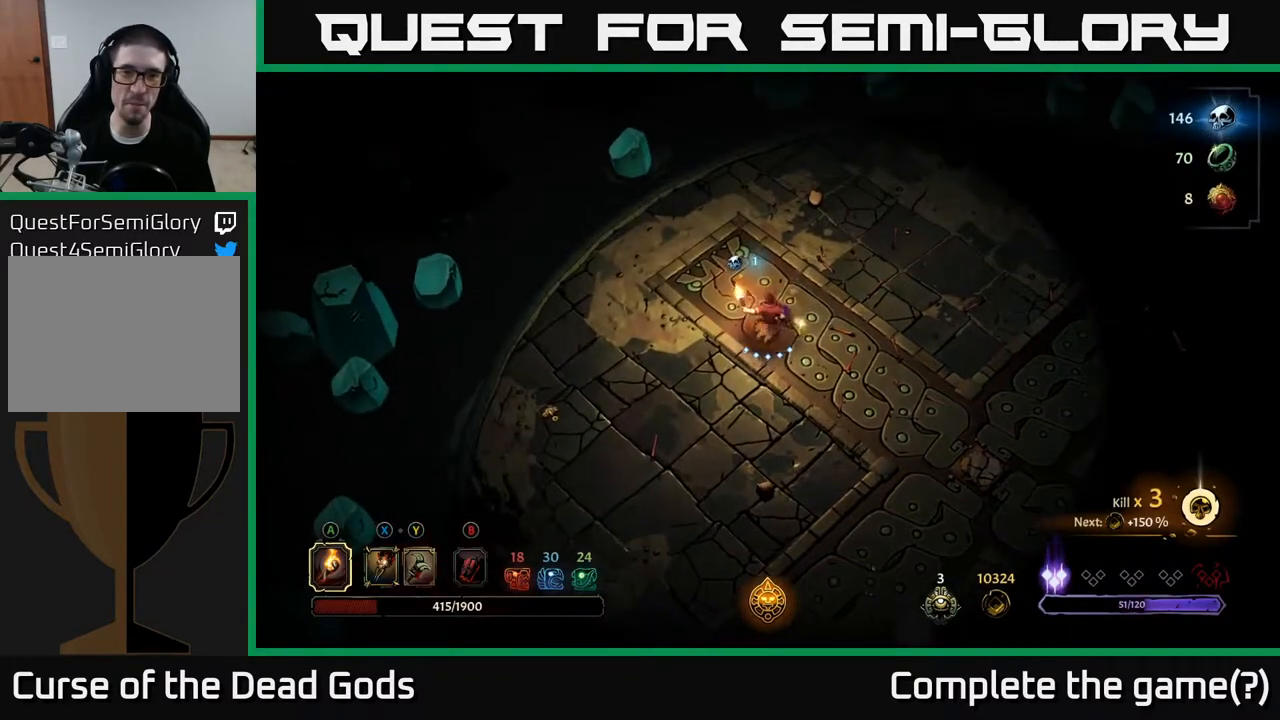
{"buttons": [], "left_stick": "right", "right_stick": "center", "events": [[400, "left_stick", "right"]]}
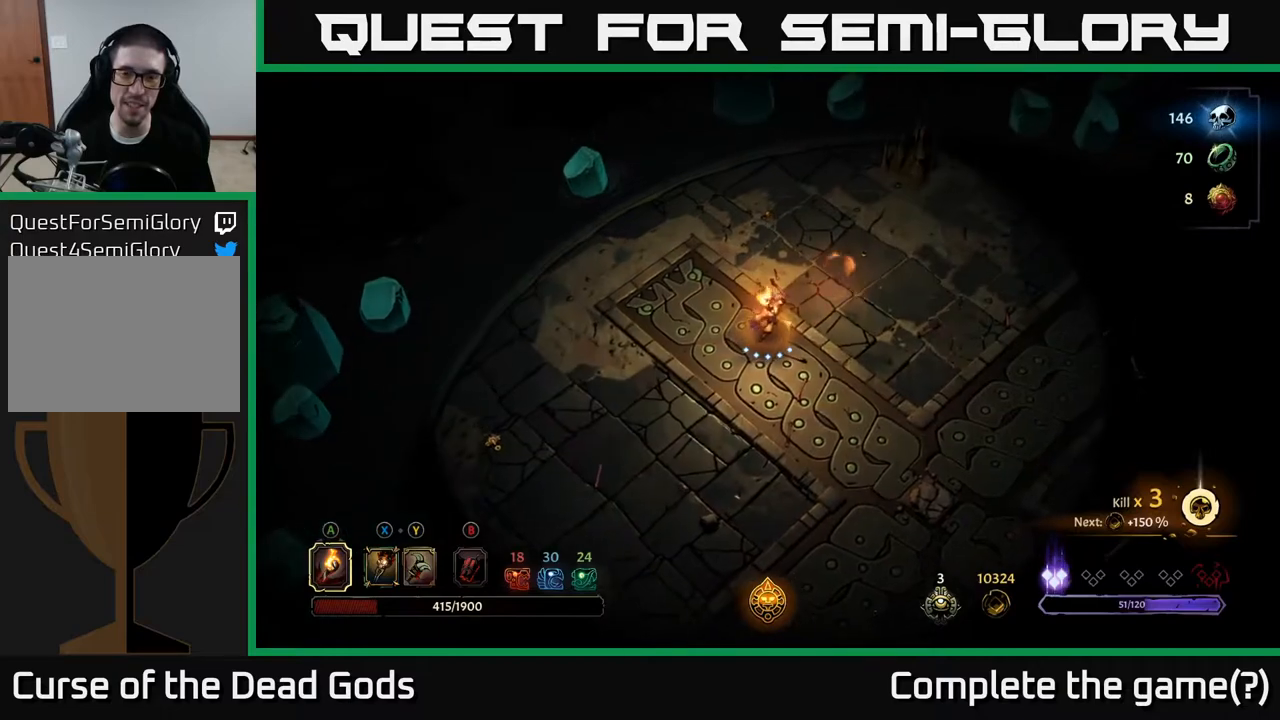
{"buttons": [], "left_stick": "right", "right_stick": "center", "events": []}
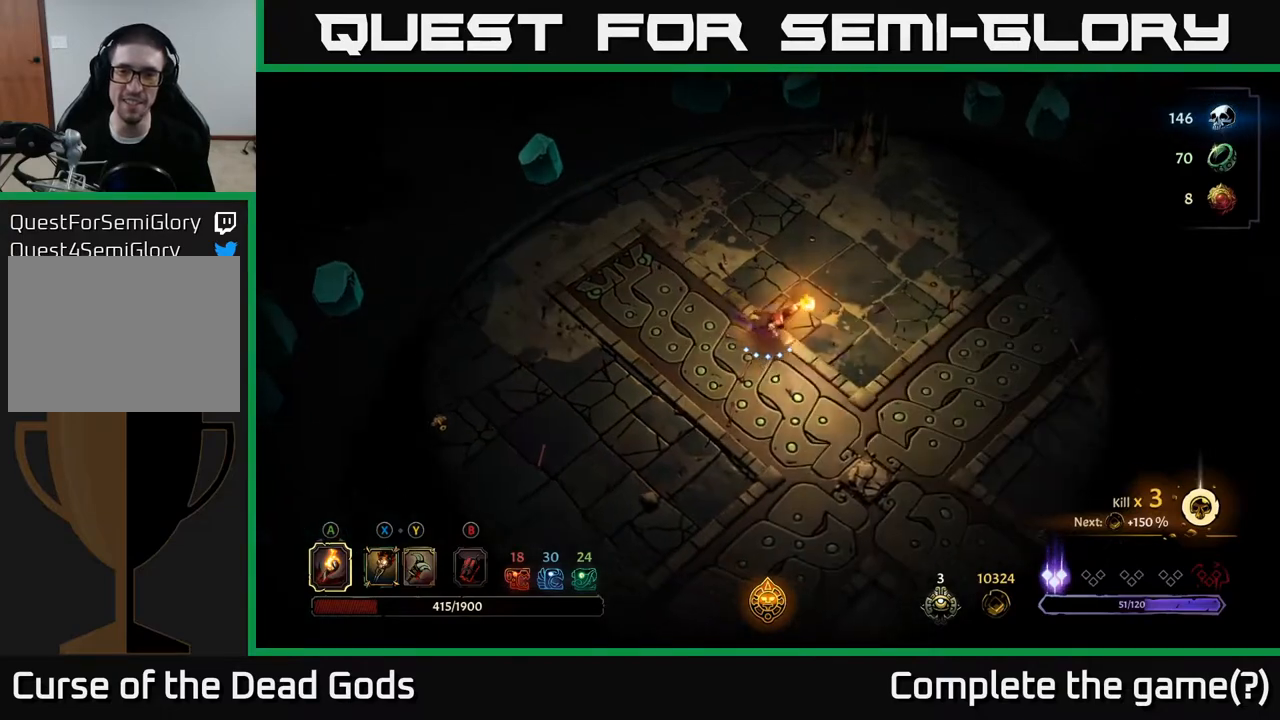
{"buttons": [], "left_stick": "right", "right_stick": "center", "events": []}
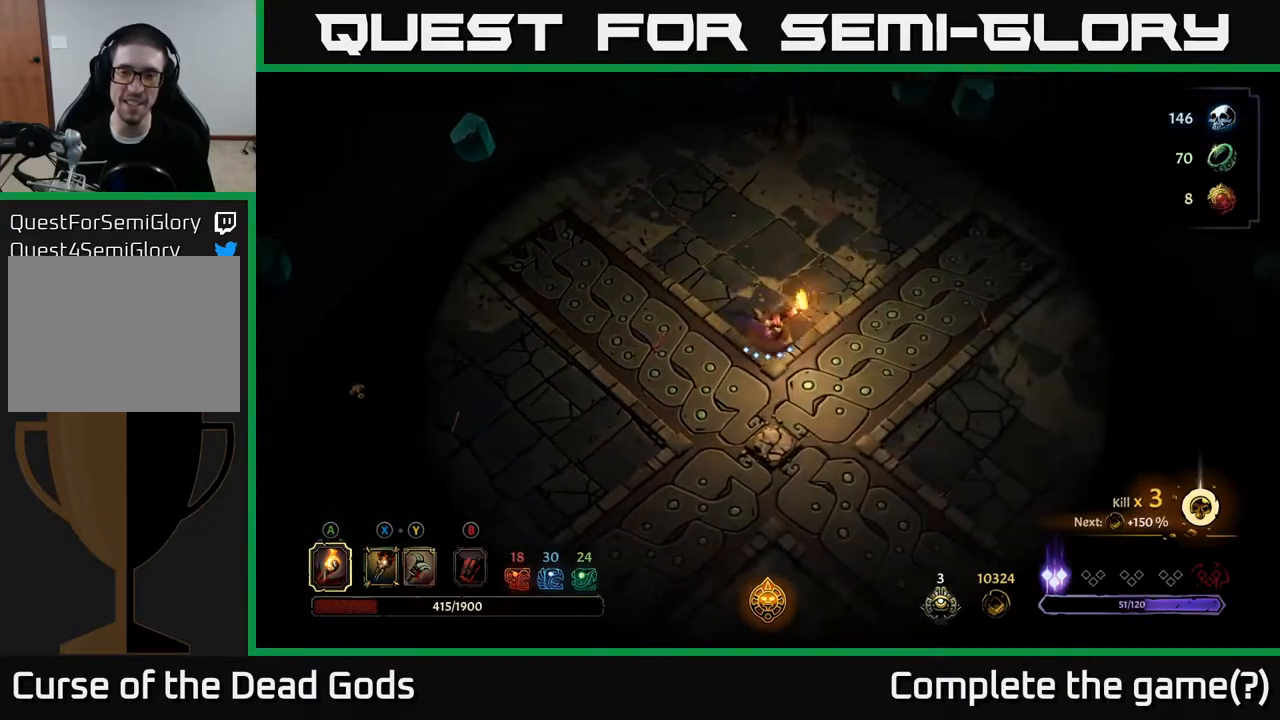
{"buttons": [], "left_stick": "right", "right_stick": "center", "events": []}
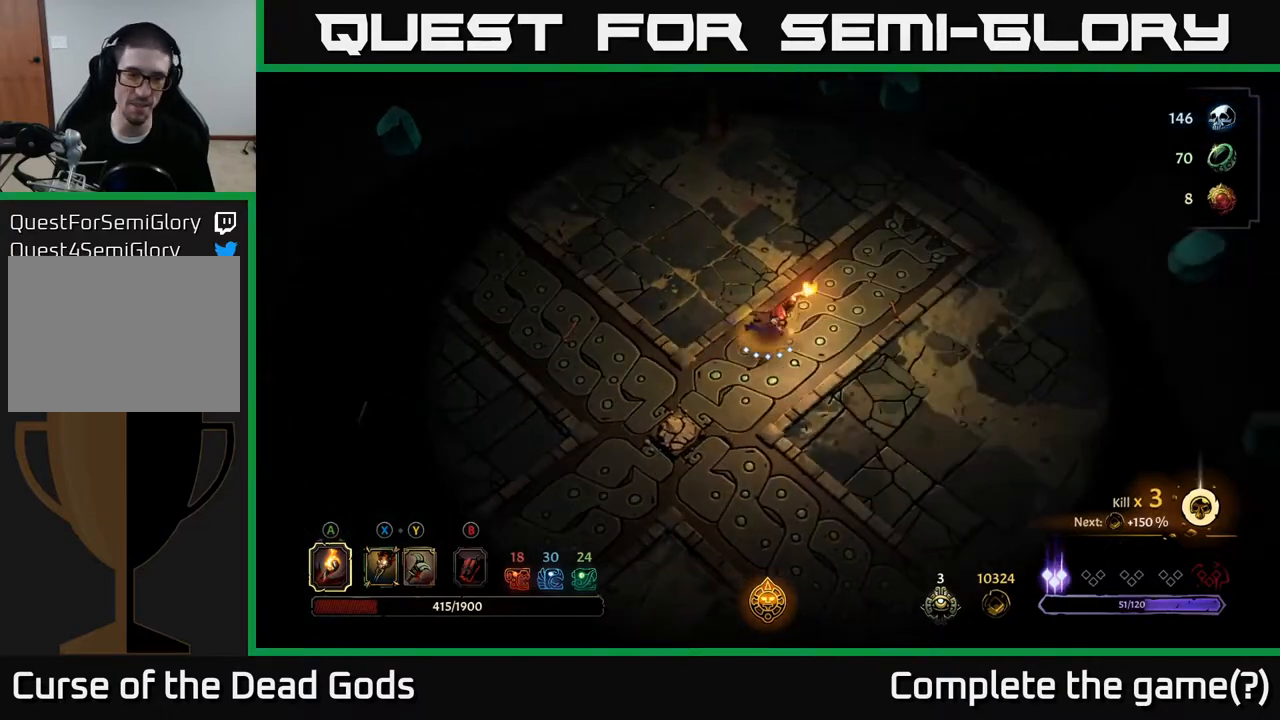
{"buttons": [], "left_stick": "up-right", "right_stick": "center", "events": [[500, "left_stick", "up-right"]]}